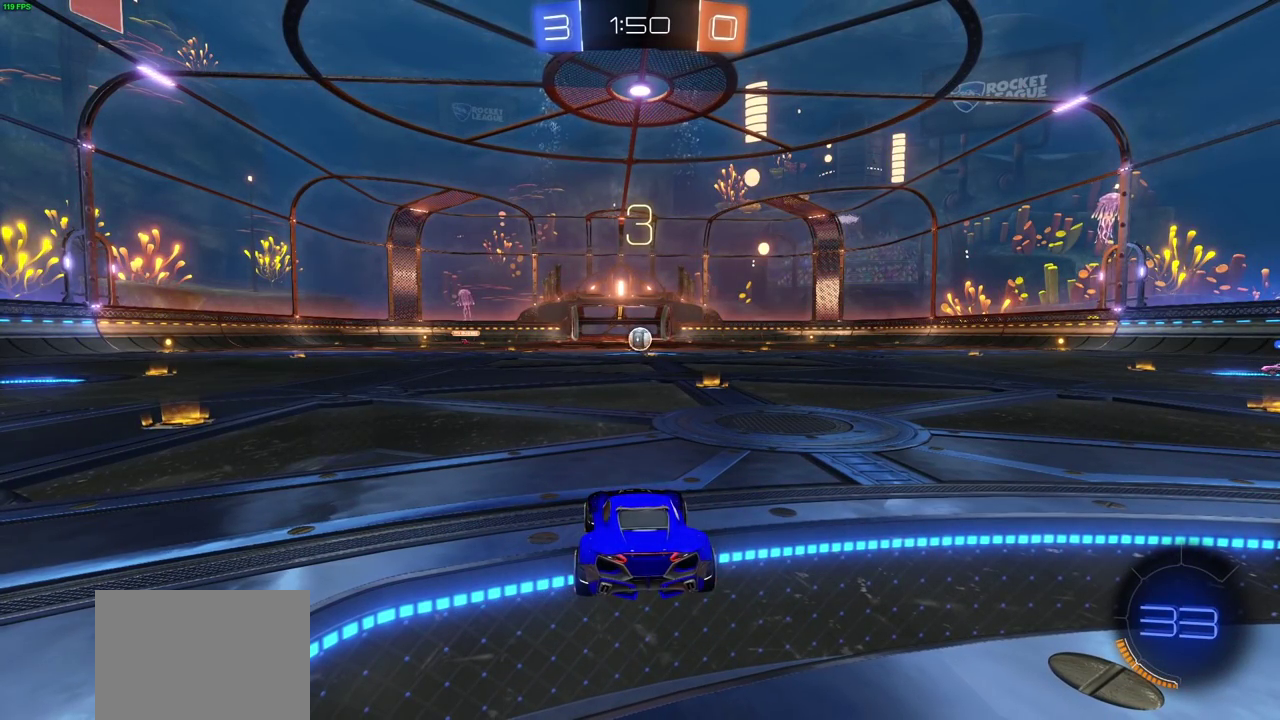
Gameplay with a controller (PlayStation layout); each line is a JSON object with the inputs held at the frame after it (dt_ms = milliseconds from this image to that frame). "events" lists button and stick changes between this image and that frame as [ms after this image, input, new state], when the widget could be followed in between.
{"dt_ms": 500, "buttons": ["DPAD_UP"], "left_stick": "center", "right_stick": "center", "events": [[450, "DPAD_UP", "down"]]}
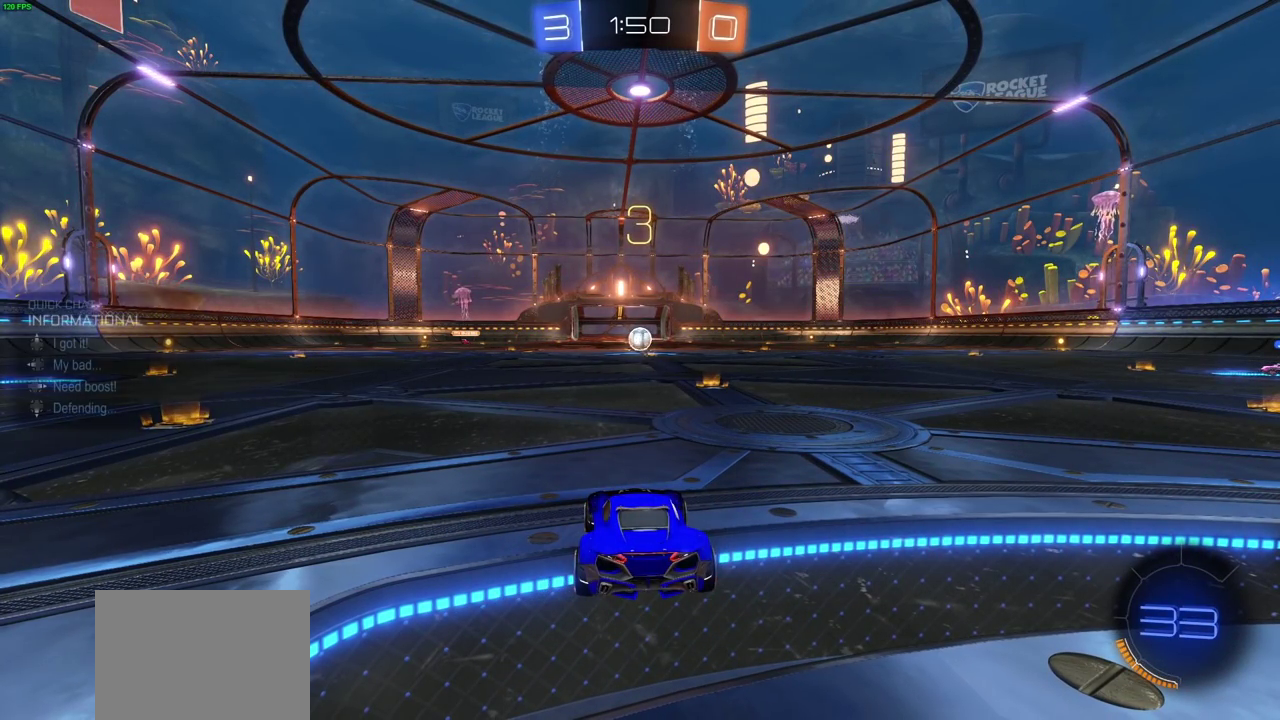
{"dt_ms": 500, "buttons": [], "left_stick": "center", "right_stick": "center", "events": [[33, "DPAD_UP", "up"], [150, "DPAD_DOWN", "down"], [233, "DPAD_DOWN", "up"]]}
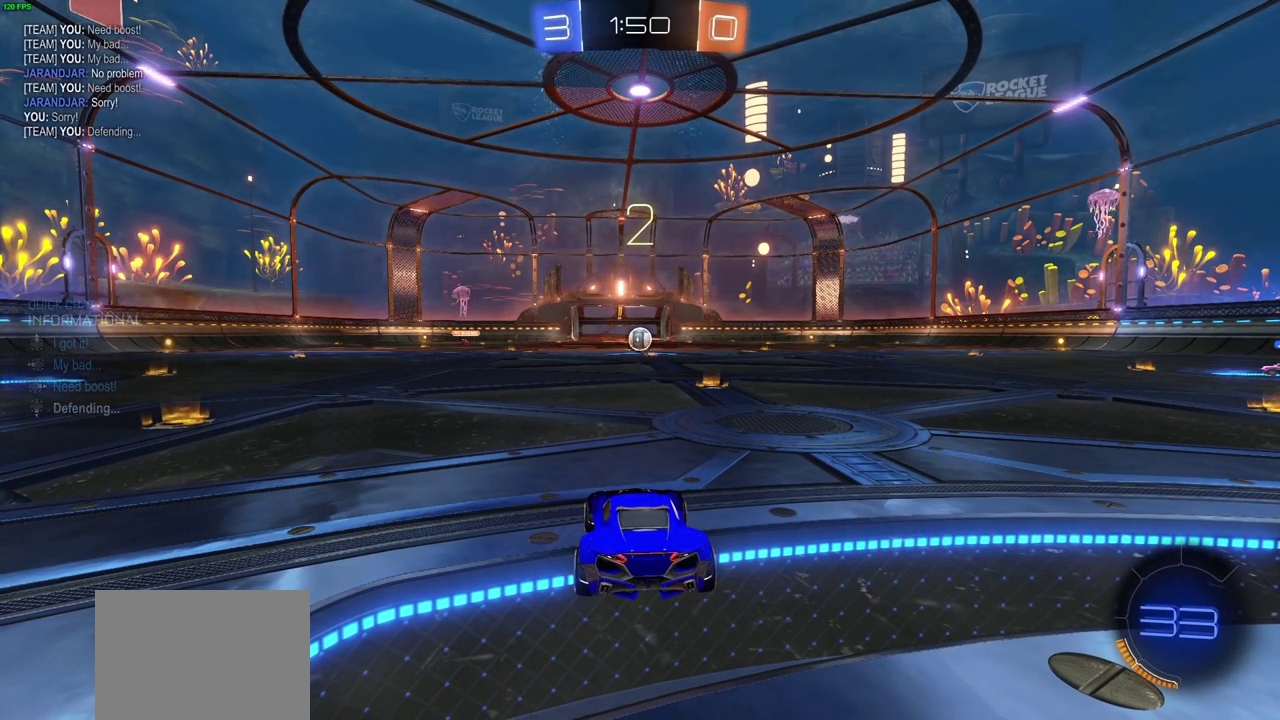
{"dt_ms": 500, "buttons": [], "left_stick": "center", "right_stick": "center", "events": []}
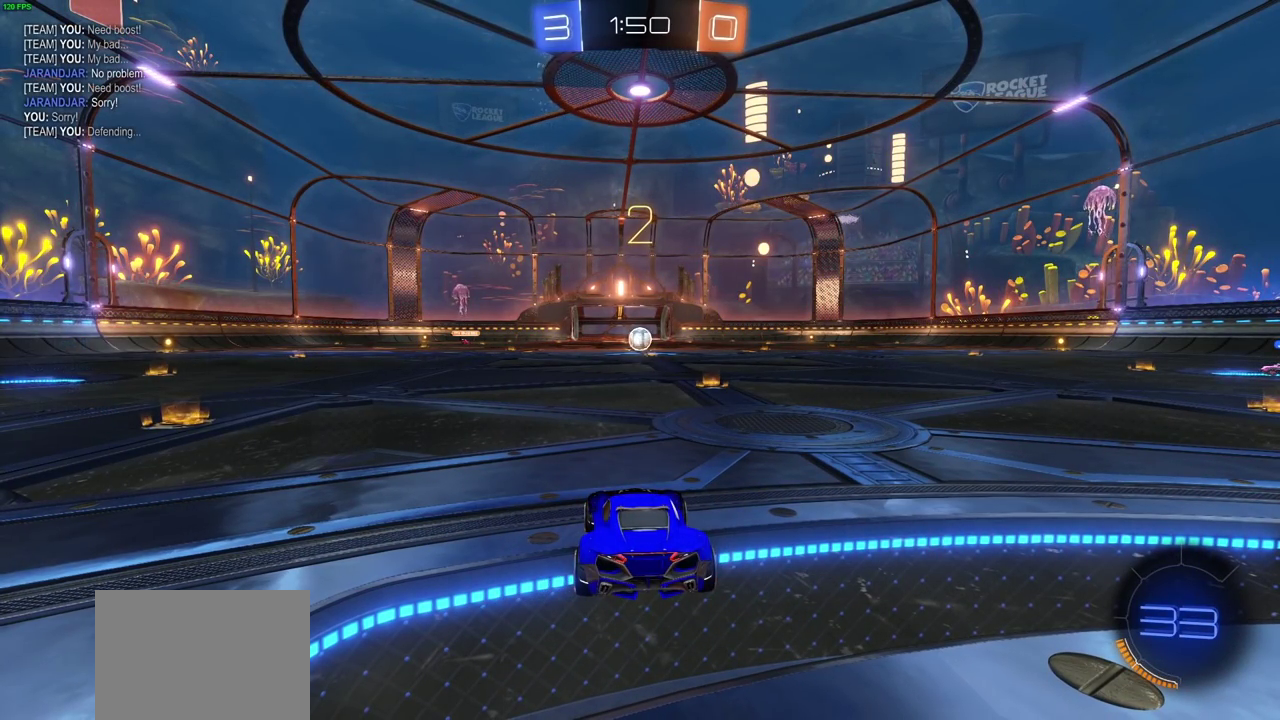
{"dt_ms": 500, "buttons": ["R1"], "left_stick": "right", "right_stick": "center", "events": [[117, "R1", "down"], [200, "left_stick", "right"]]}
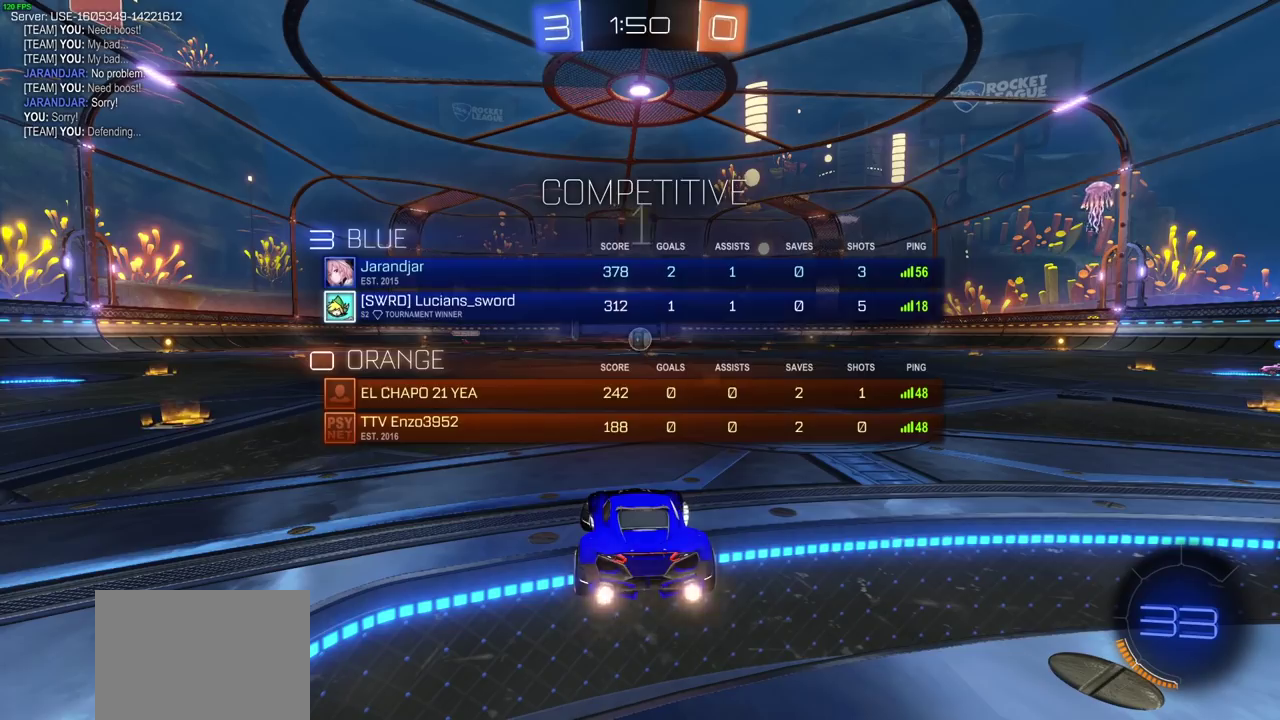
{"dt_ms": 500, "buttons": ["L2"], "left_stick": "right", "right_stick": "center", "events": [[150, "R1", "up"], [217, "L2", "down"]]}
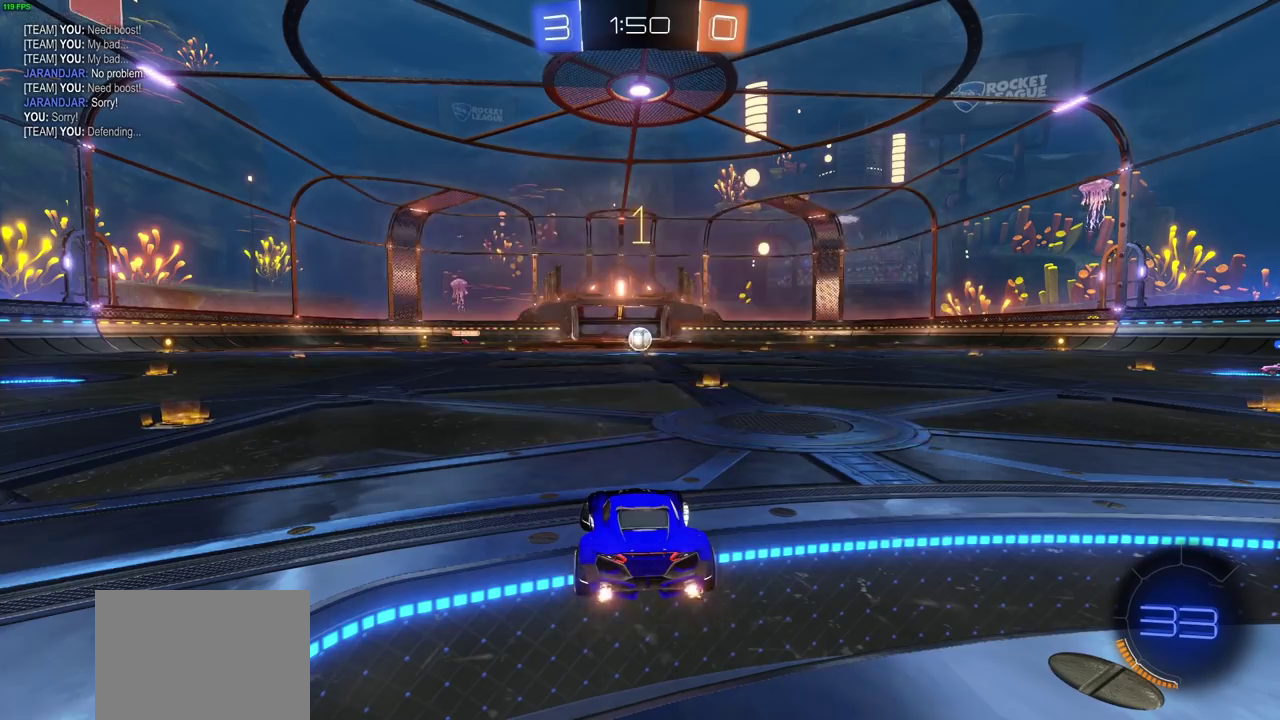
{"dt_ms": 400, "buttons": ["L2"], "left_stick": "right", "right_stick": "center", "events": []}
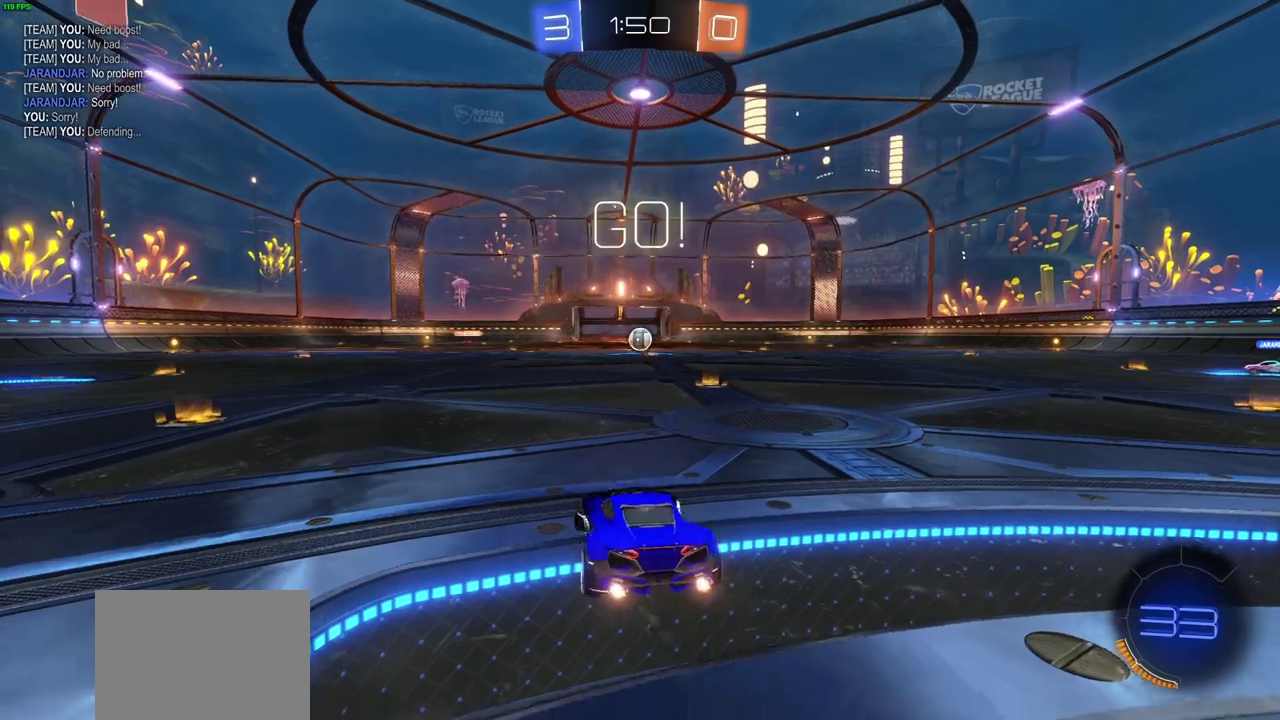
{"dt_ms": 700, "buttons": ["L2"], "left_stick": "left", "right_stick": "center", "events": [[383, "left_stick", "center"], [433, "left_stick", "left"]]}
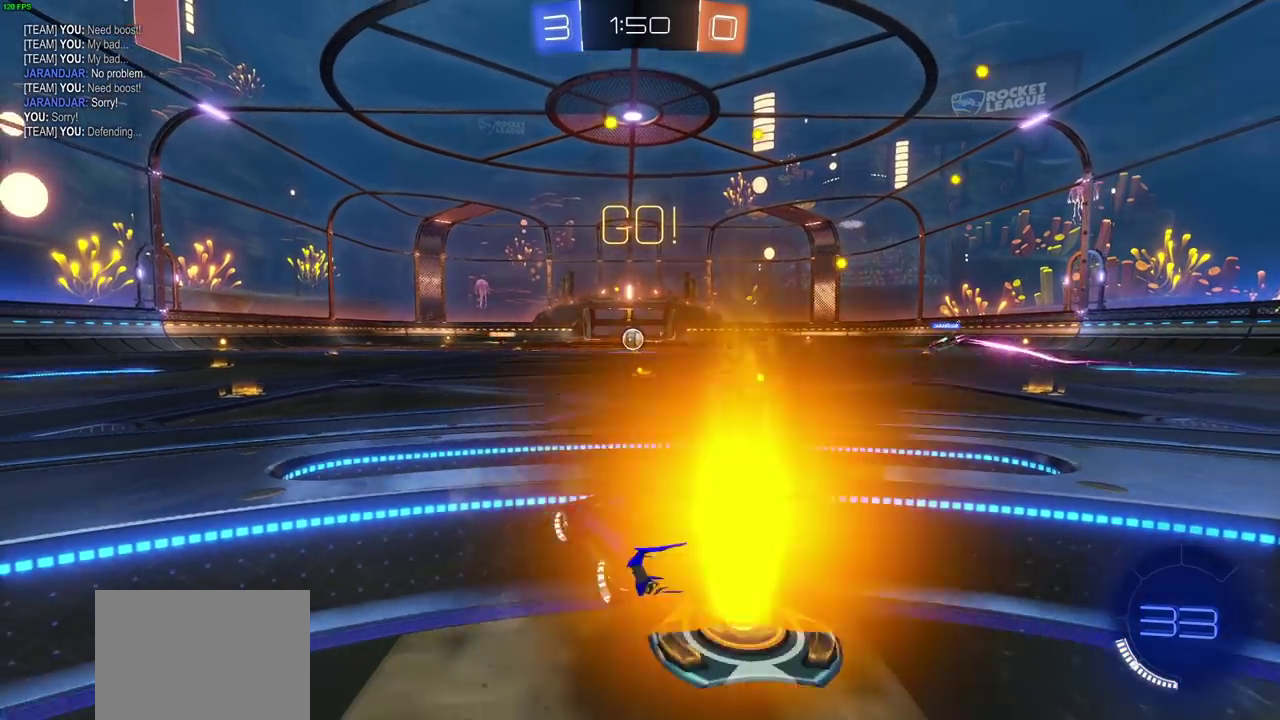
{"dt_ms": 400, "buttons": ["R2"], "left_stick": "center", "right_stick": "center", "events": [[133, "left_stick", "center"], [167, "L2", "up"], [267, "R2", "down"]]}
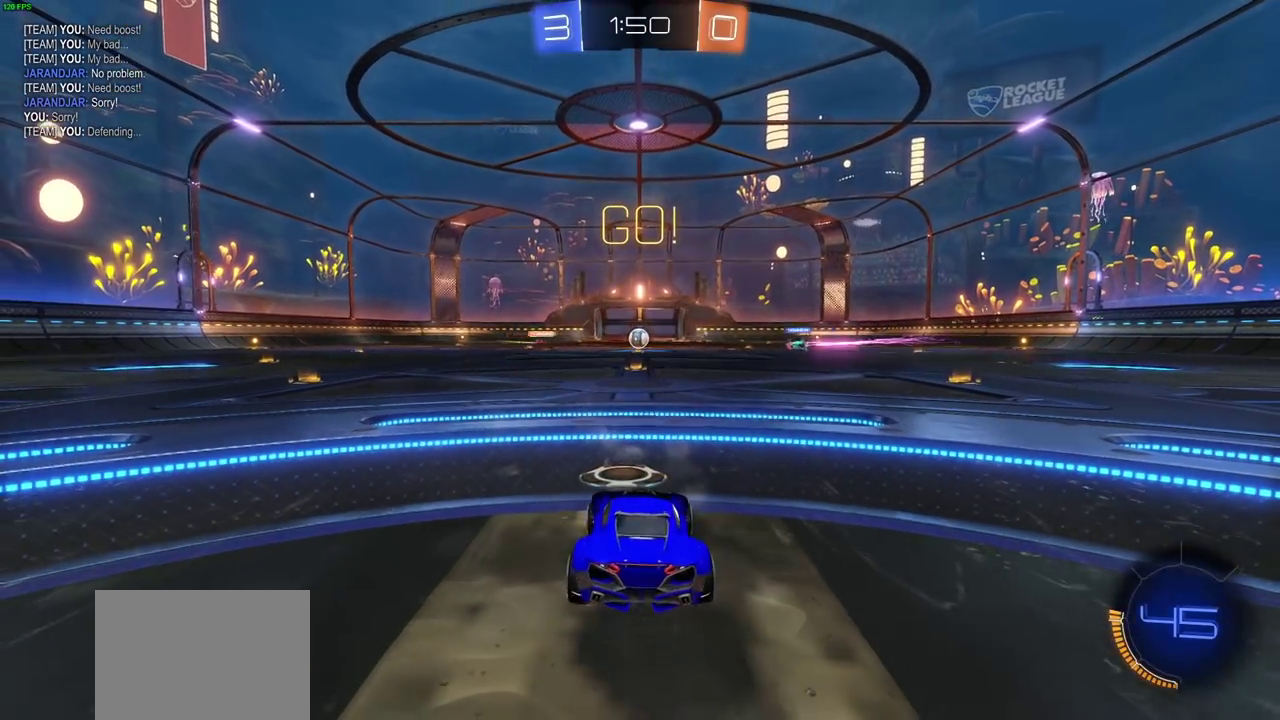
{"dt_ms": 500, "buttons": ["R2"], "left_stick": "center", "right_stick": "center", "events": []}
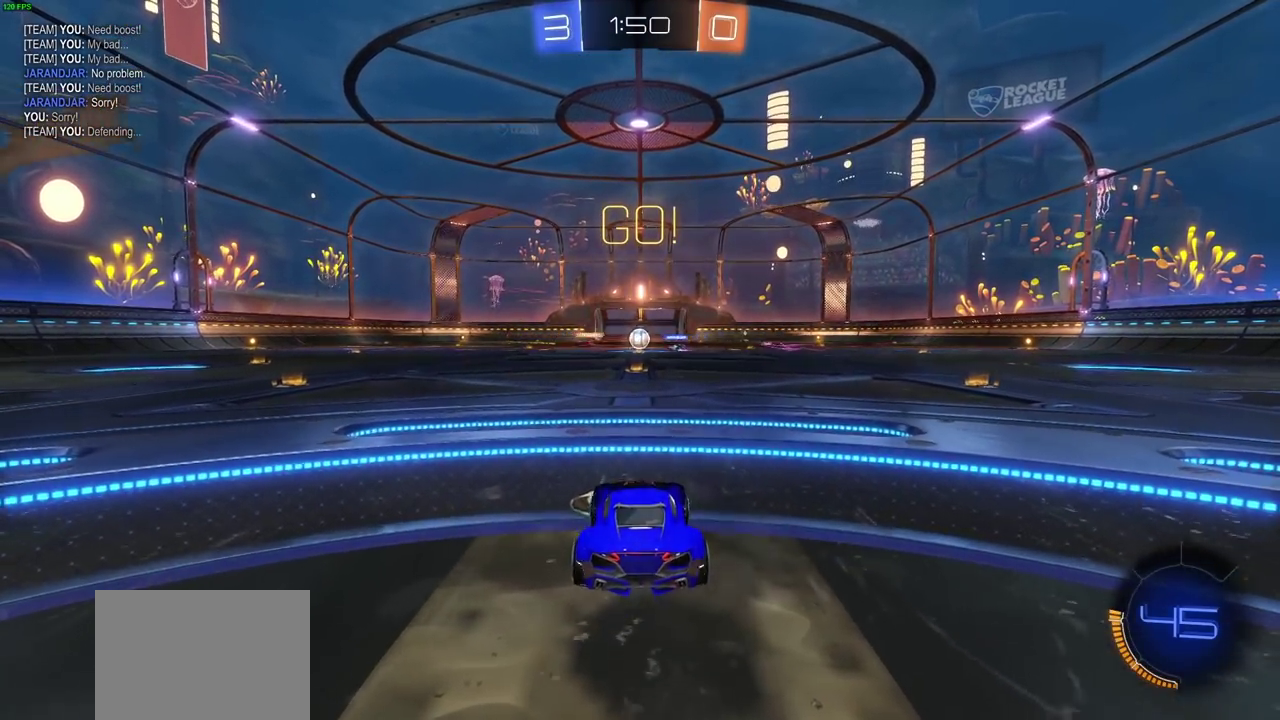
{"dt_ms": 500, "buttons": ["R2"], "left_stick": "center", "right_stick": "center", "events": []}
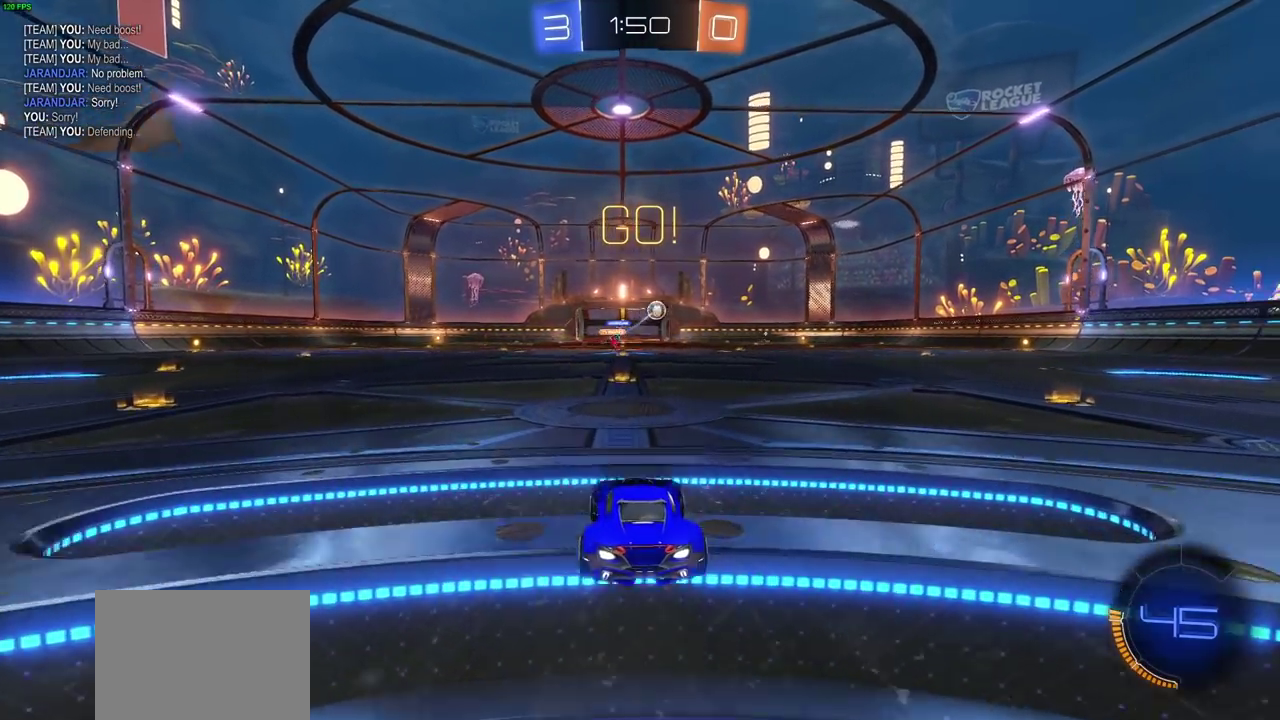
{"dt_ms": 600, "buttons": ["CIRCLE", "R2"], "left_stick": "right", "right_stick": "center", "events": [[133, "left_stick", "right"], [217, "L1", "down"], [317, "L1", "up"], [433, "CIRCLE", "down"]]}
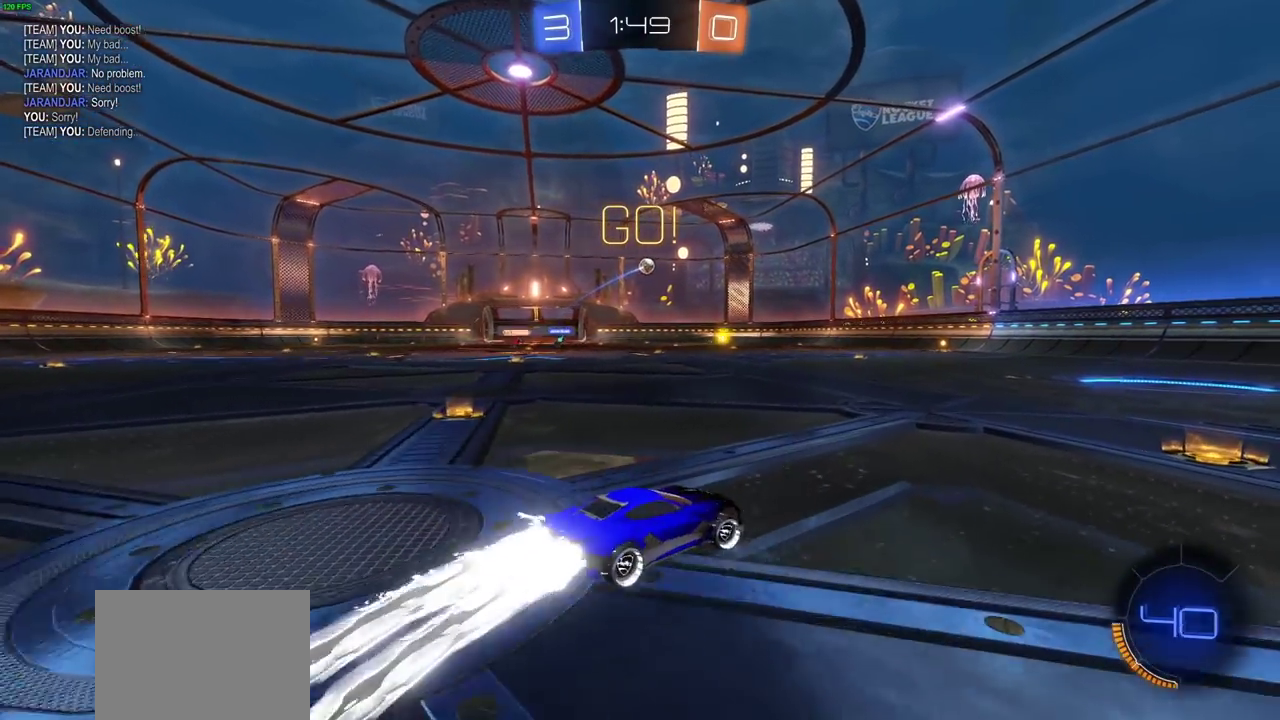
{"dt_ms": 400, "buttons": ["CIRCLE", "R2"], "left_stick": "right", "right_stick": "center", "events": [[217, "TRIANGLE", "down"], [217, "left_stick", "center"], [333, "TRIANGLE", "up"], [367, "left_stick", "right"]]}
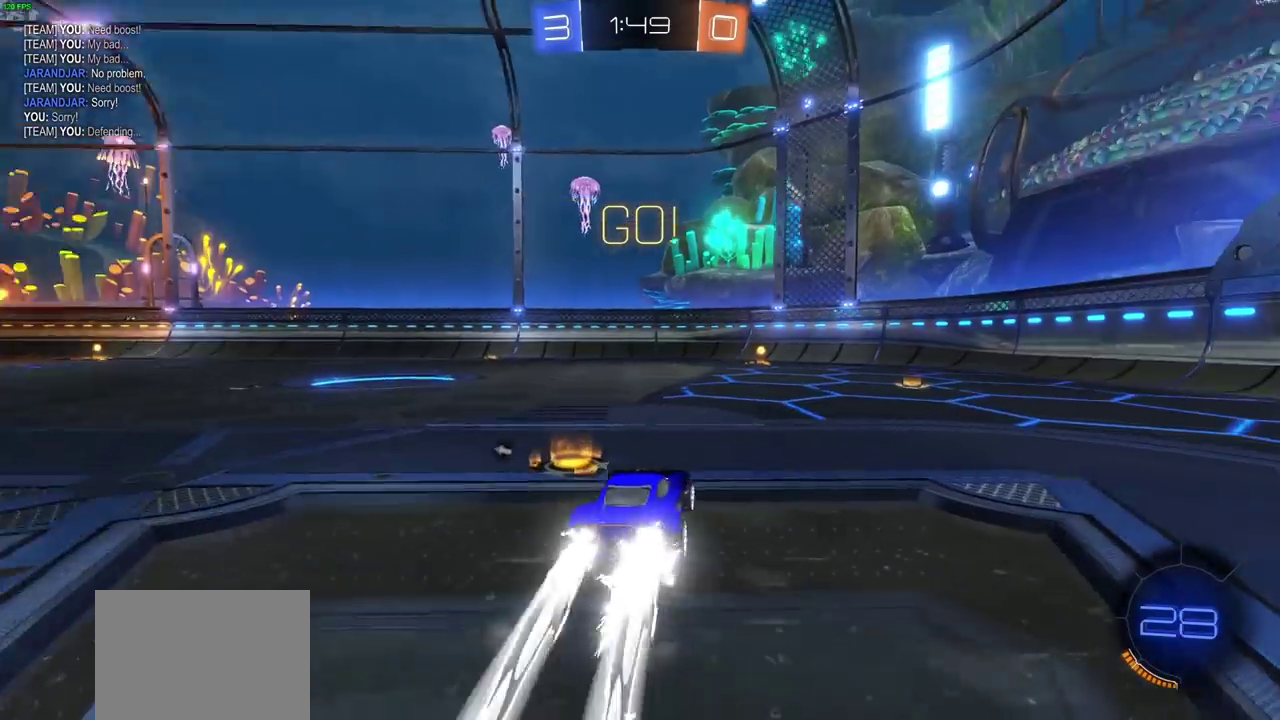
{"dt_ms": 300, "buttons": ["CIRCLE", "R2"], "left_stick": "center", "right_stick": "center", "events": [[167, "left_stick", "center"]]}
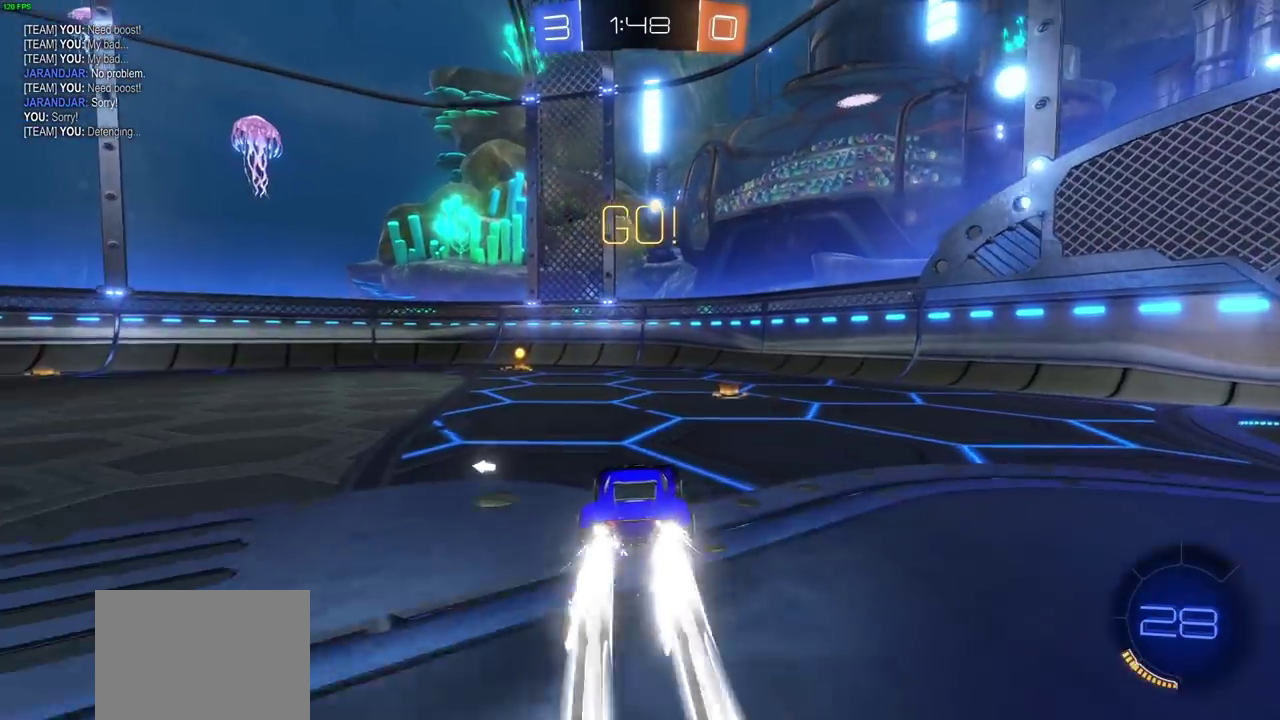
{"dt_ms": 700, "buttons": ["L1", "R2"], "left_stick": "left", "right_stick": "center", "events": [[50, "left_stick", "left"], [183, "left_stick", "center"], [200, "TRIANGLE", "down"], [317, "TRIANGLE", "up"], [417, "CIRCLE", "up"], [600, "left_stick", "left"], [683, "L1", "down"]]}
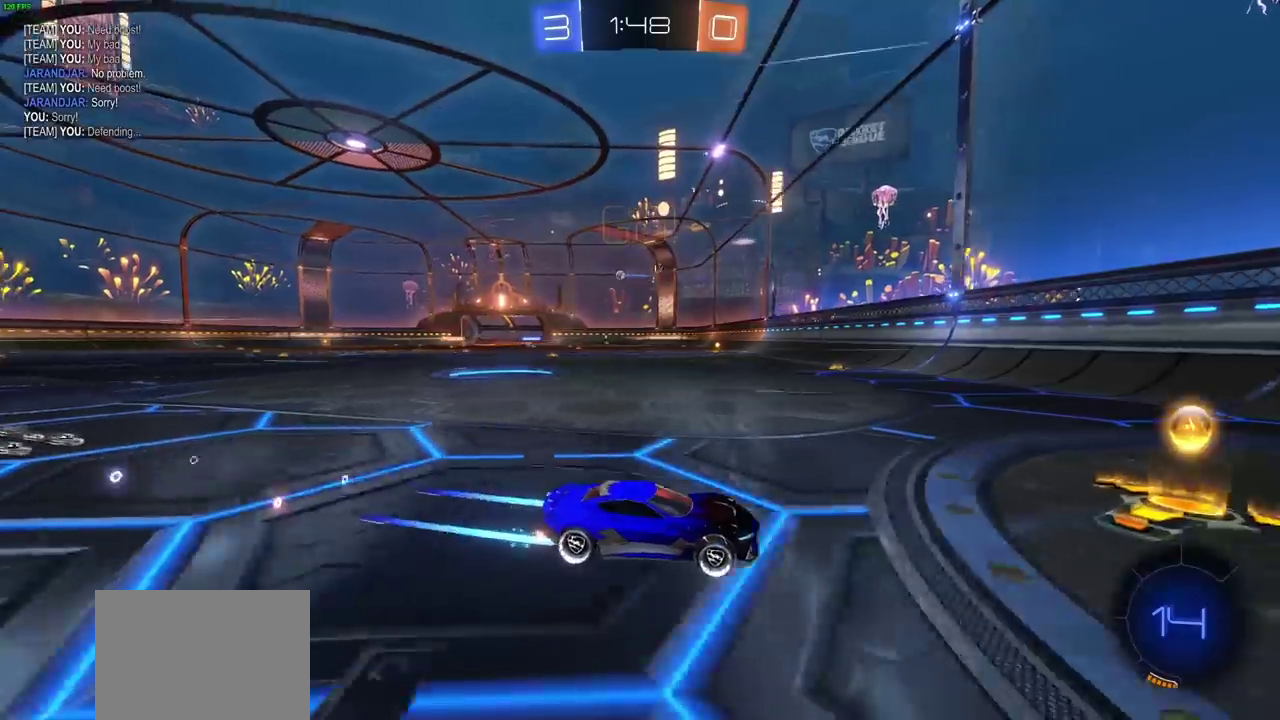
{"dt_ms": 700, "buttons": ["R2"], "left_stick": "left", "right_stick": "center", "events": [[83, "L1", "up"], [317, "L1", "down"], [400, "L1", "up"]]}
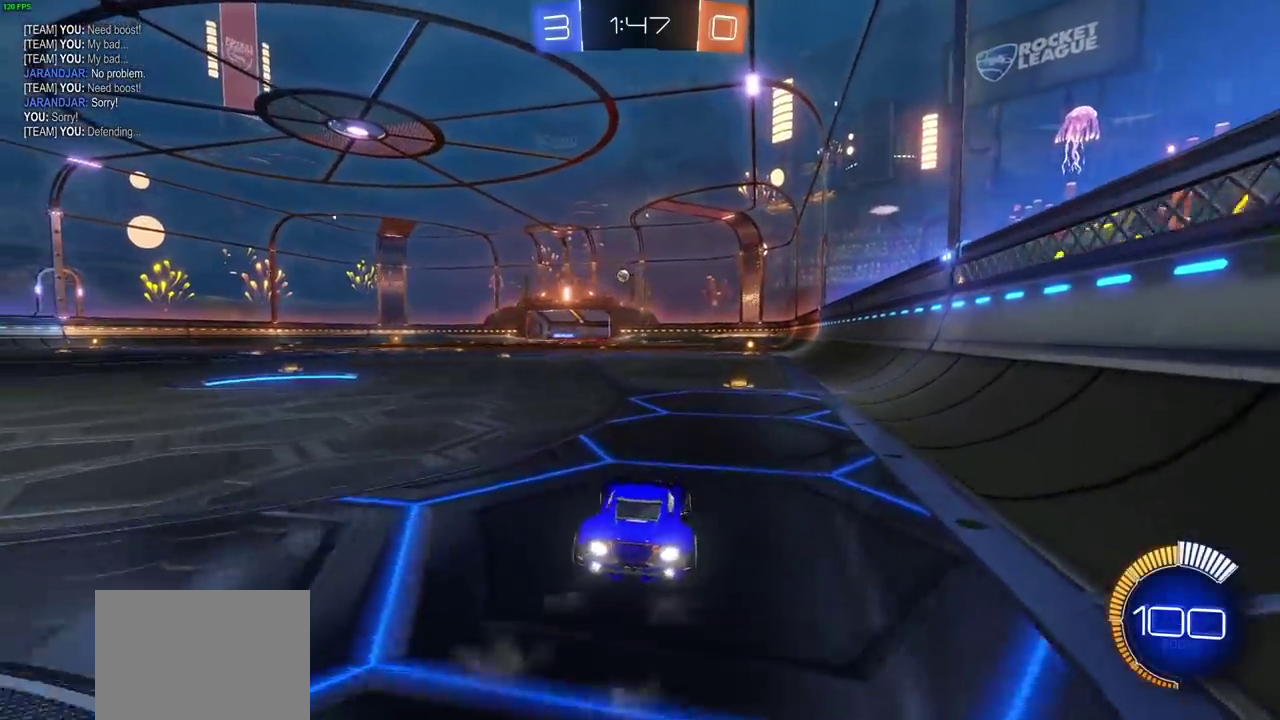
{"dt_ms": 300, "buttons": ["CIRCLE", "R2"], "left_stick": "up-left", "right_stick": "center", "events": [[83, "CIRCLE", "down"], [267, "left_stick", "up-left"]]}
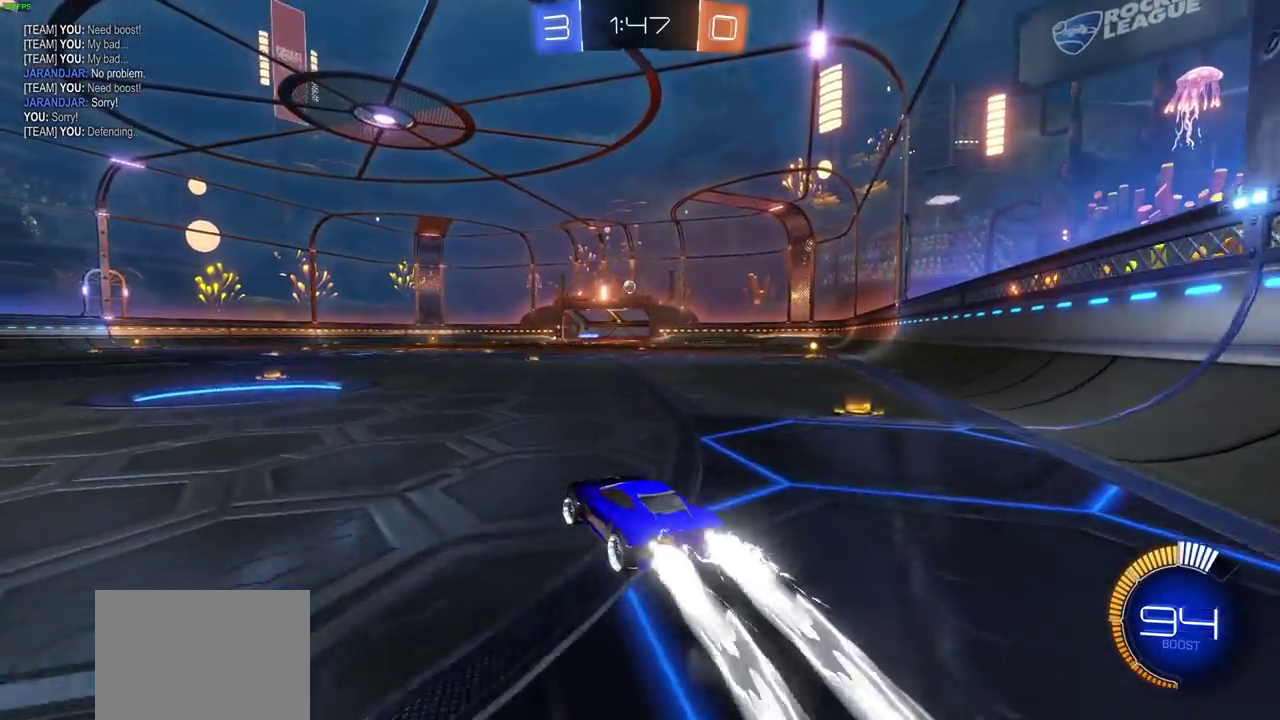
{"dt_ms": 300, "buttons": ["CIRCLE", "R2"], "left_stick": "right", "right_stick": "center", "events": [[150, "left_stick", "center"], [283, "left_stick", "right"]]}
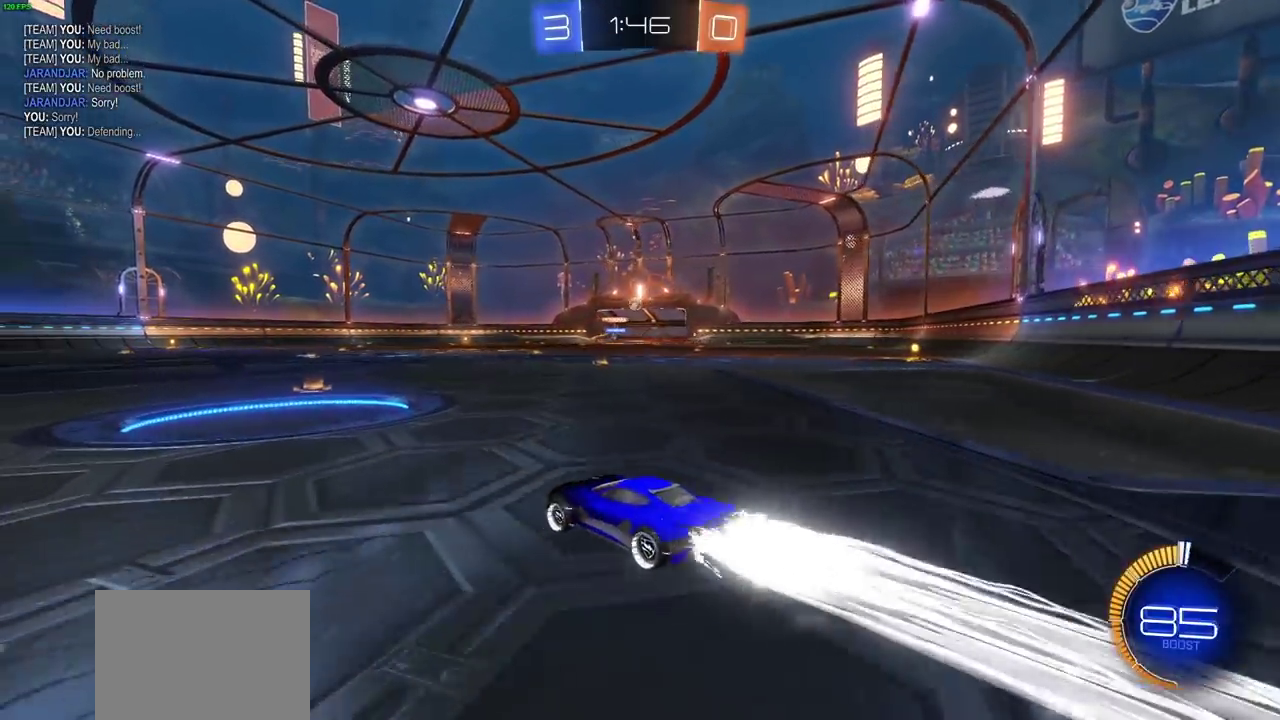
{"dt_ms": 700, "buttons": ["CIRCLE", "R2"], "left_stick": "left", "right_stick": "center", "events": [[83, "CIRCLE", "up"], [350, "left_stick", "center"], [483, "left_stick", "left"], [683, "CIRCLE", "down"]]}
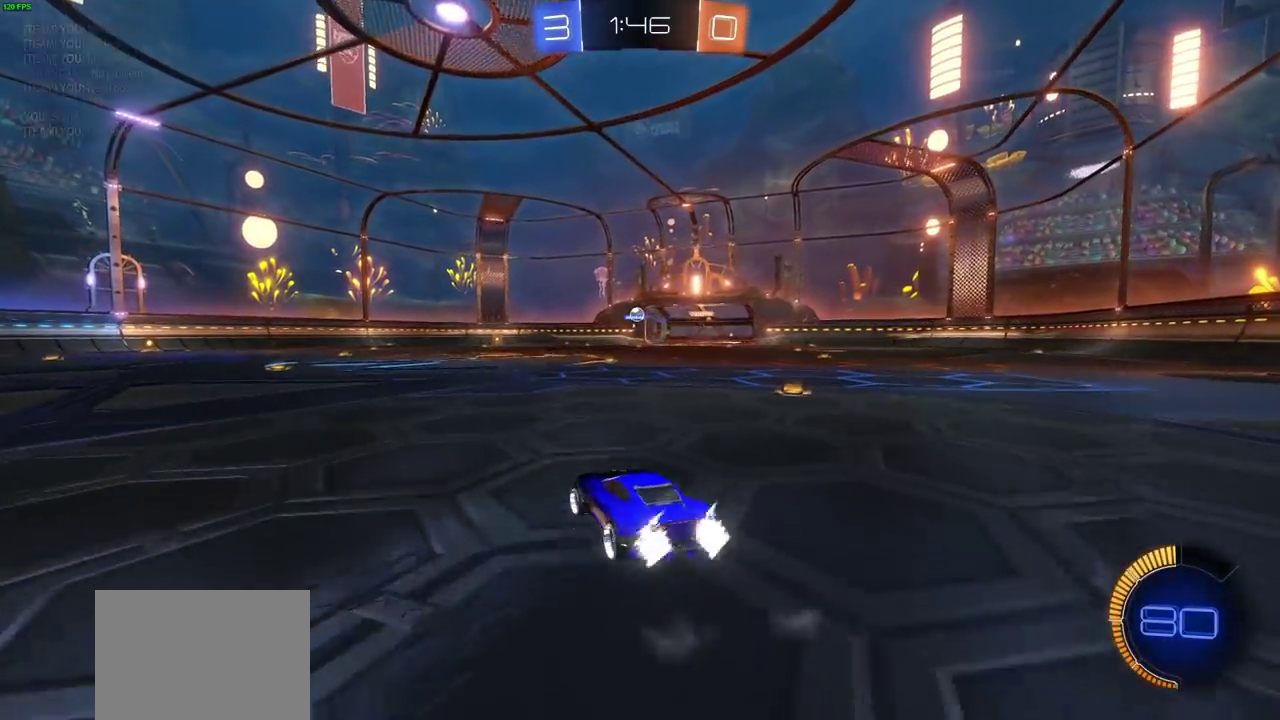
{"dt_ms": 700, "buttons": ["CROSS", "CIRCLE", "R2"], "left_stick": "left", "right_stick": "center", "events": [[17, "left_stick", "center"], [333, "left_stick", "left"], [700, "CROSS", "down"]]}
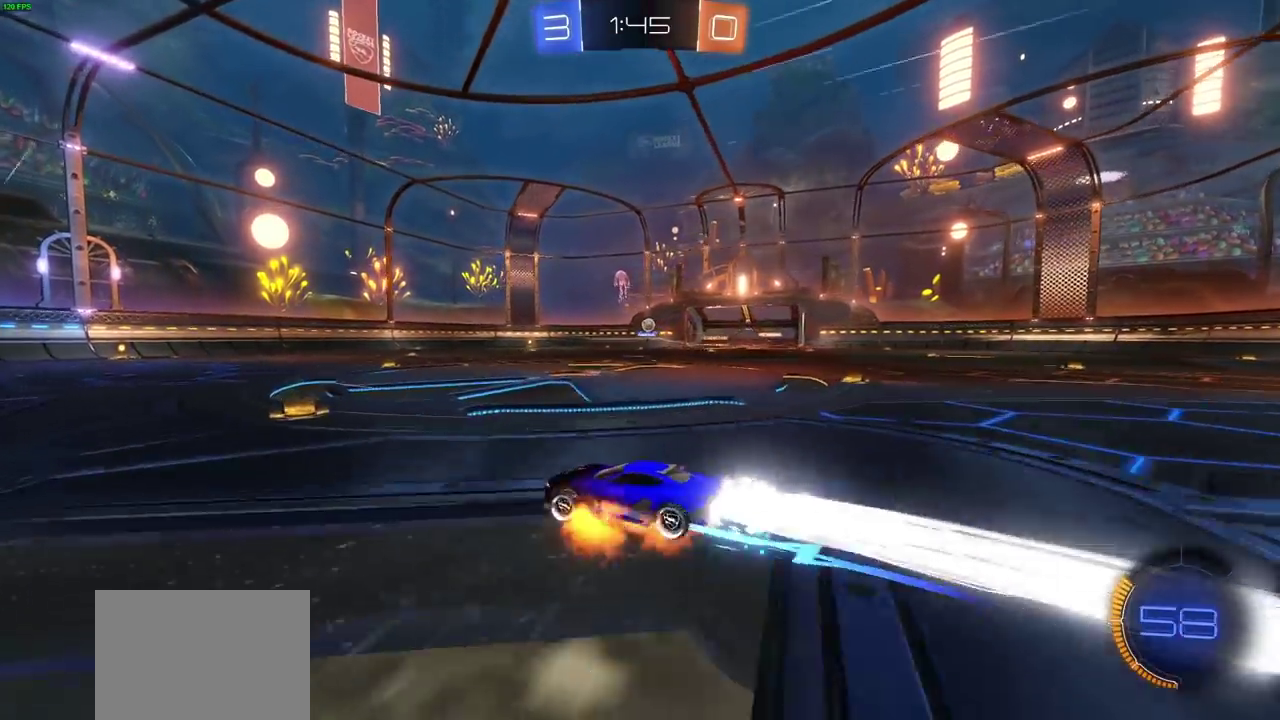
{"dt_ms": 300, "buttons": ["CROSS", "L1", "R2"], "left_stick": "right", "right_stick": "center", "events": [[17, "CIRCLE", "up"], [117, "CROSS", "up"], [117, "L1", "down"], [133, "left_stick", "right"], [217, "CROSS", "down"]]}
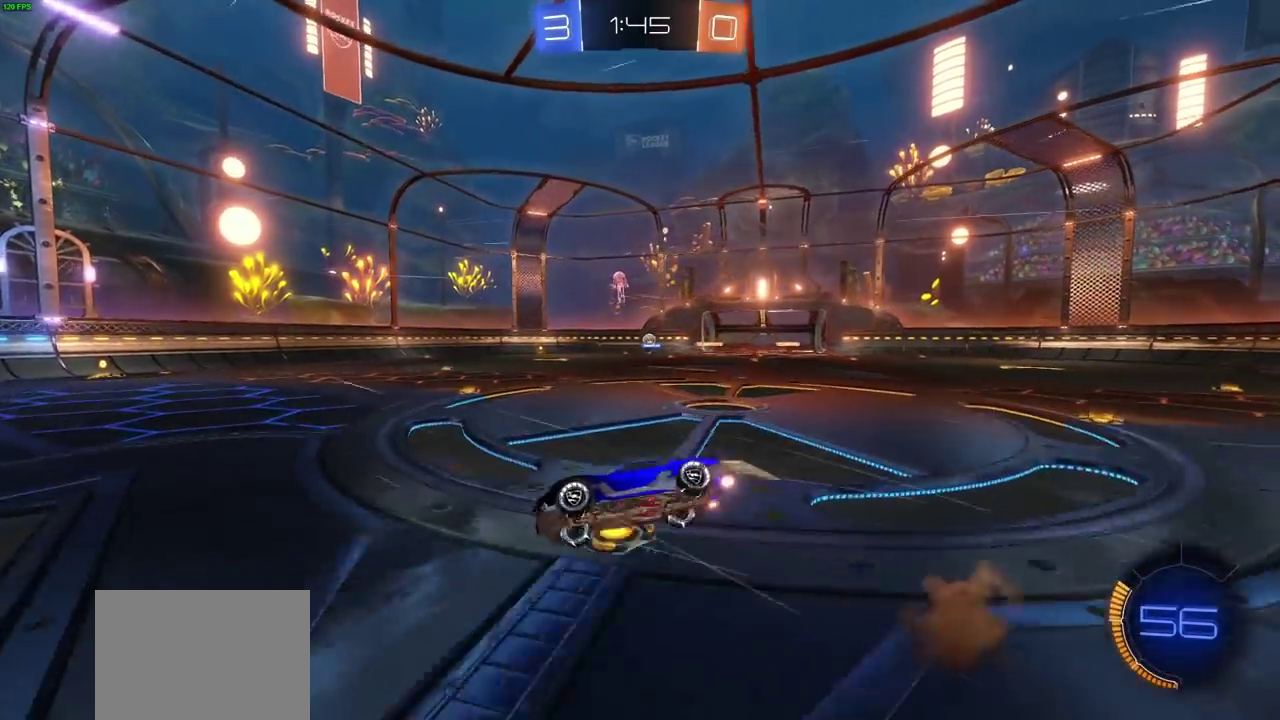
{"dt_ms": 400, "buttons": ["R2"], "left_stick": "center", "right_stick": "center", "events": [[33, "CROSS", "up"], [283, "L1", "up"], [333, "left_stick", "center"]]}
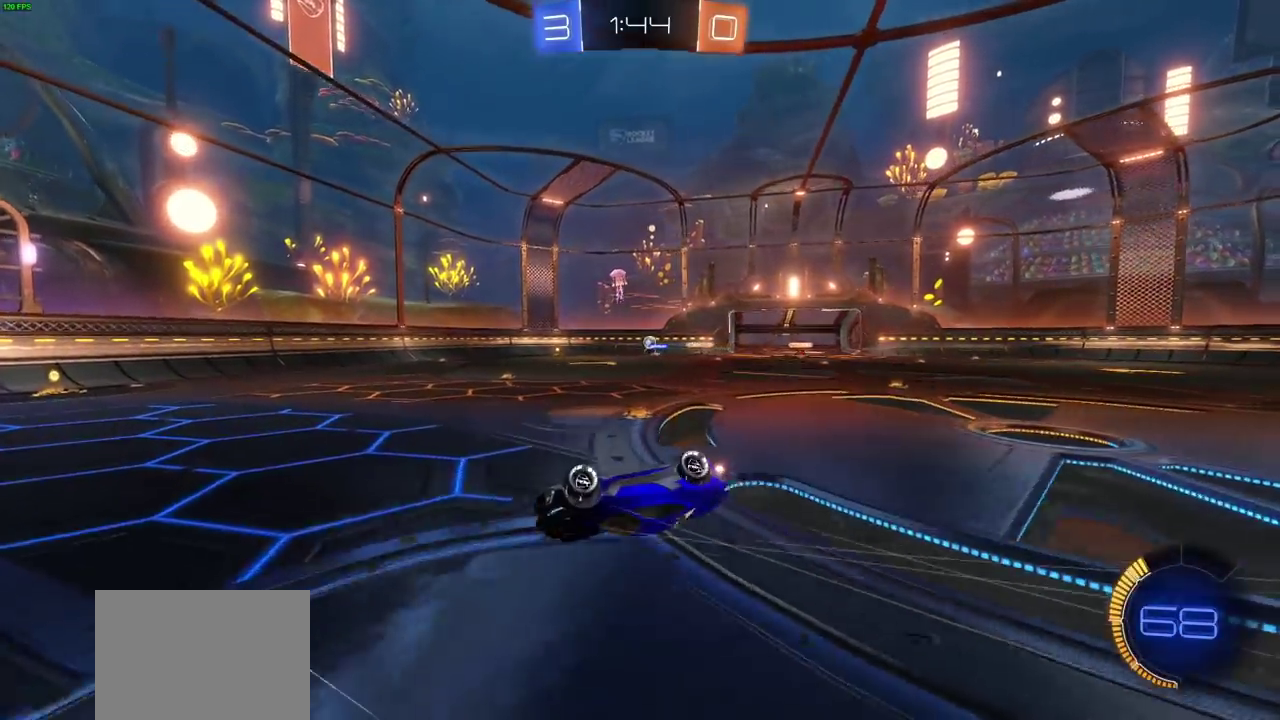
{"dt_ms": 700, "buttons": ["R2"], "left_stick": "center", "right_stick": "center", "events": [[133, "left_stick", "right"], [300, "left_stick", "center"]]}
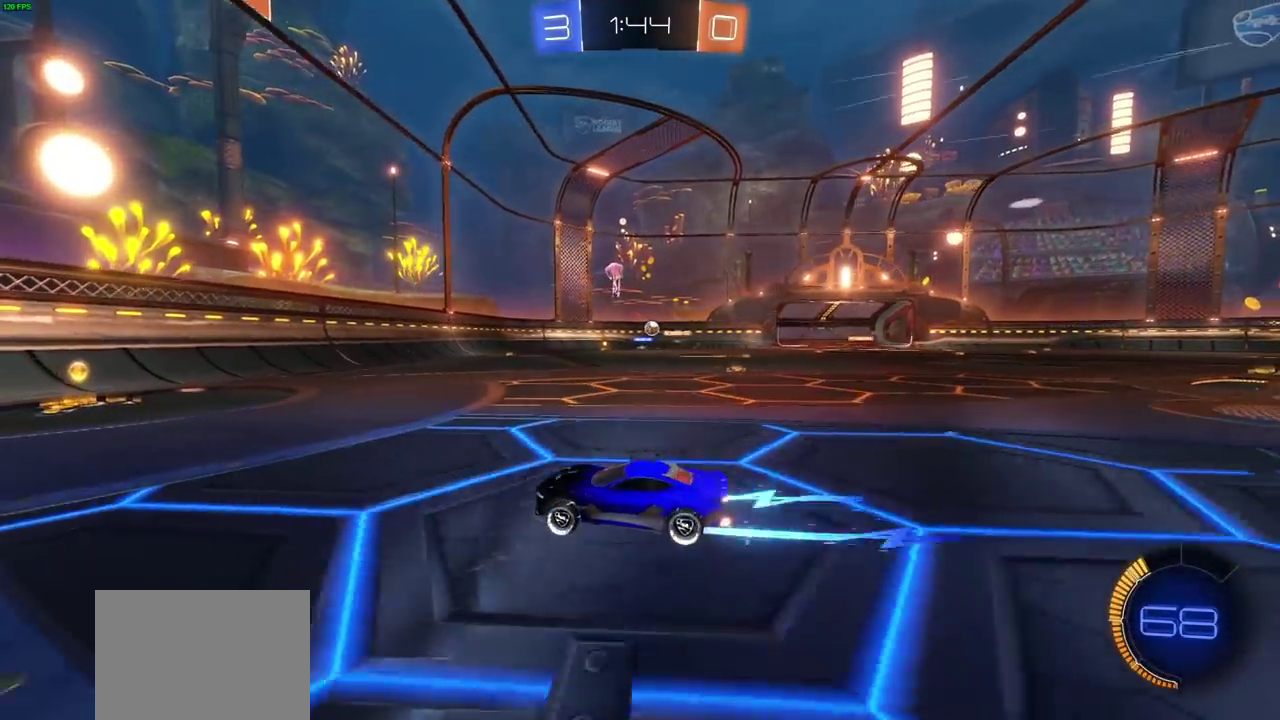
{"dt_ms": 600, "buttons": ["L2"], "left_stick": "center", "right_stick": "center", "events": [[183, "left_stick", "right"], [233, "L1", "down"], [350, "L1", "up"], [533, "left_stick", "center"], [550, "R2", "up"], [583, "L2", "down"]]}
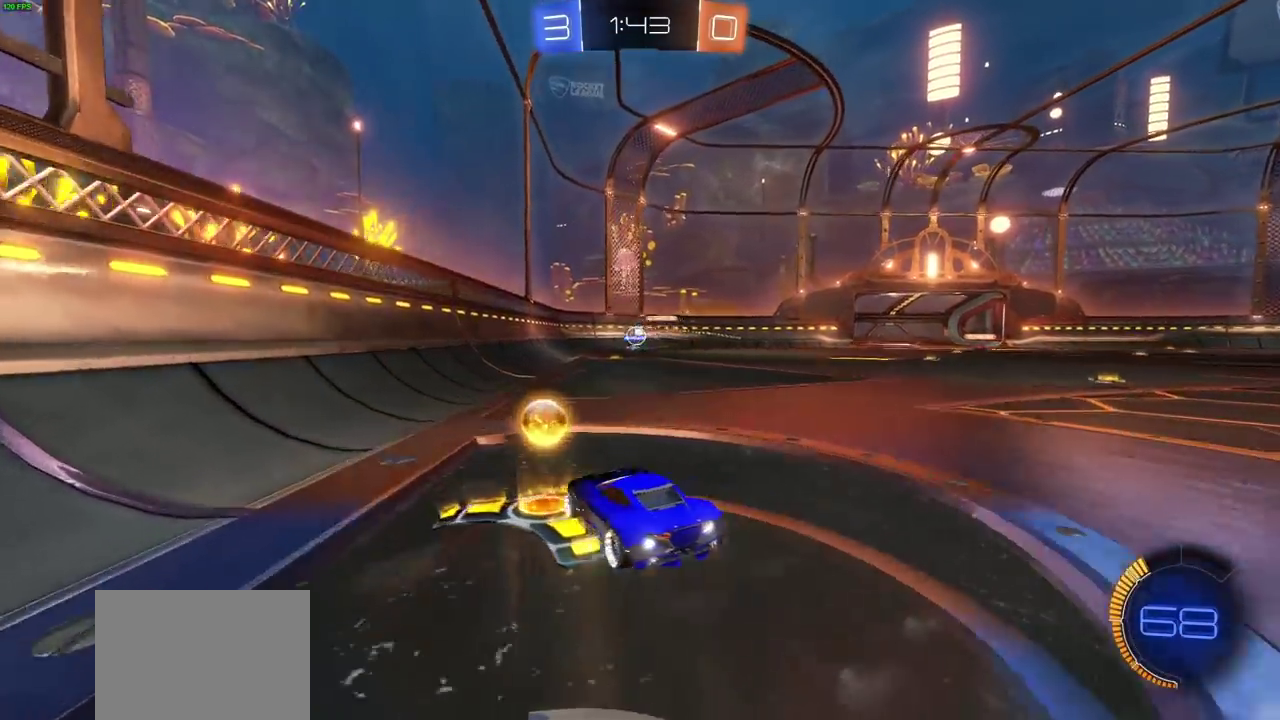
{"dt_ms": 300, "buttons": [], "left_stick": "center", "right_stick": "center", "events": [[300, "L2", "up"]]}